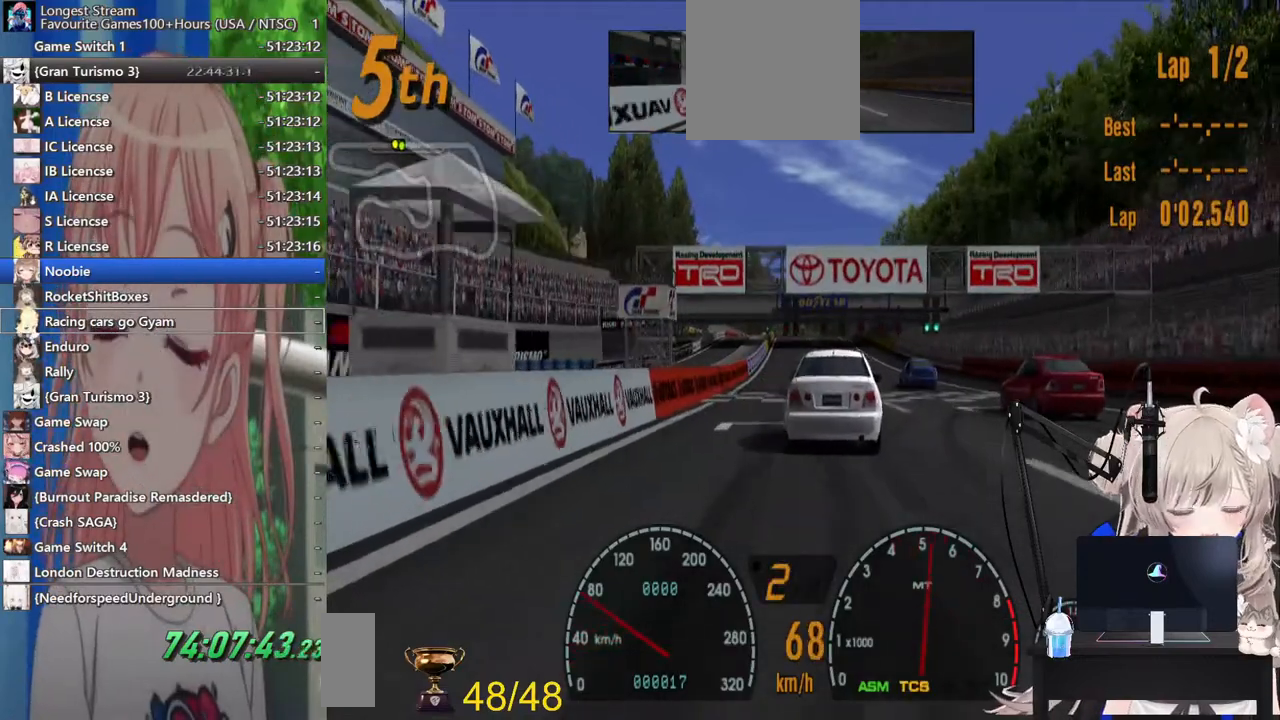
Gameplay with a controller (PlayStation layout); each line is a JSON object with the inputs held at the frame after it (dt_ms = milliseconds from this image to that frame). "events" lists button and stick changes between this image and that frame as [ms after this image, input, new state], when the widget could be followed in between. Not read: L1 R1.
{"dt_ms": 500, "buttons": ["R2"], "left_stick": "center", "right_stick": "center", "events": []}
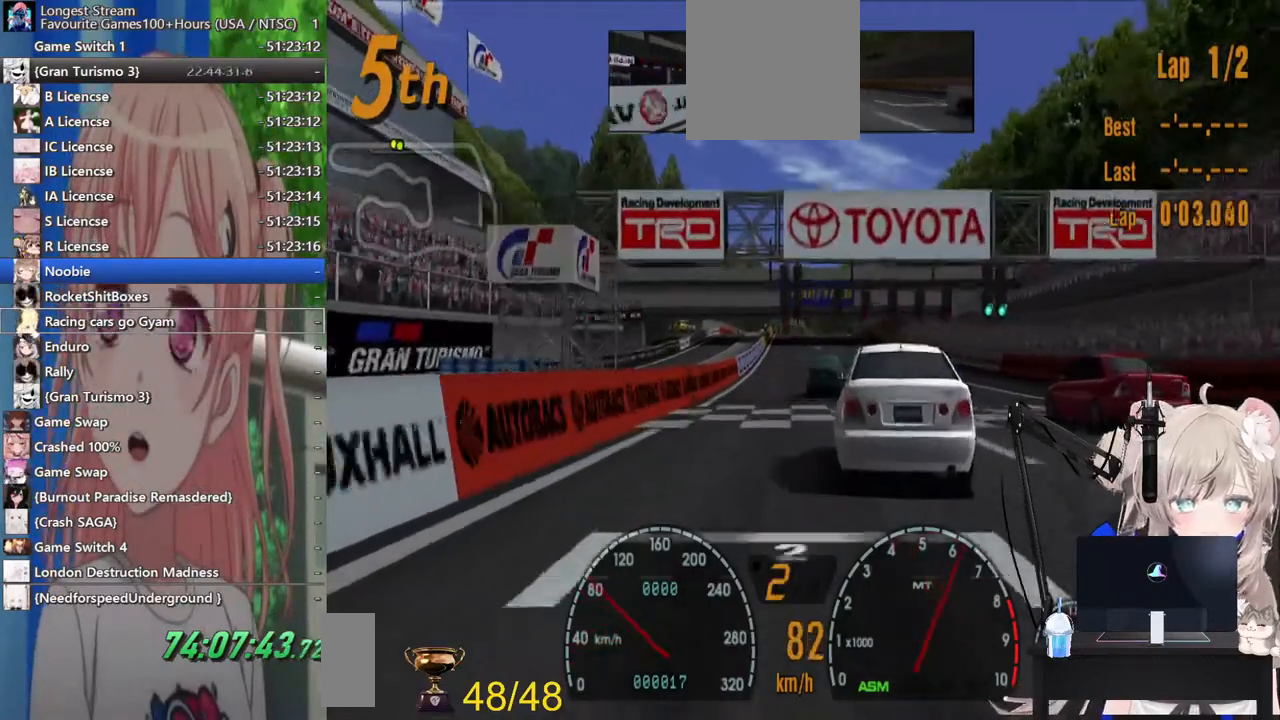
{"dt_ms": 500, "buttons": ["R2"], "left_stick": "center", "right_stick": "center", "events": []}
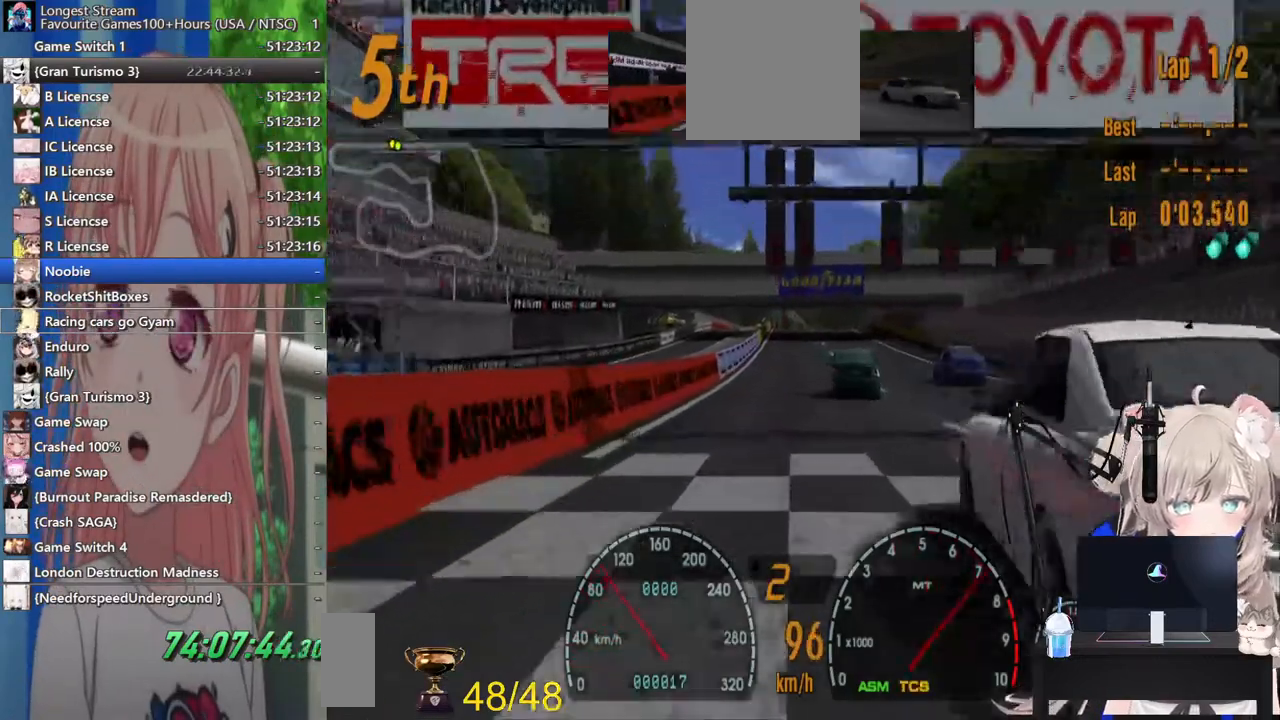
{"dt_ms": 500, "buttons": ["CROSS", "R2"], "left_stick": "center", "right_stick": "center", "events": [[400, "CROSS", "down"]]}
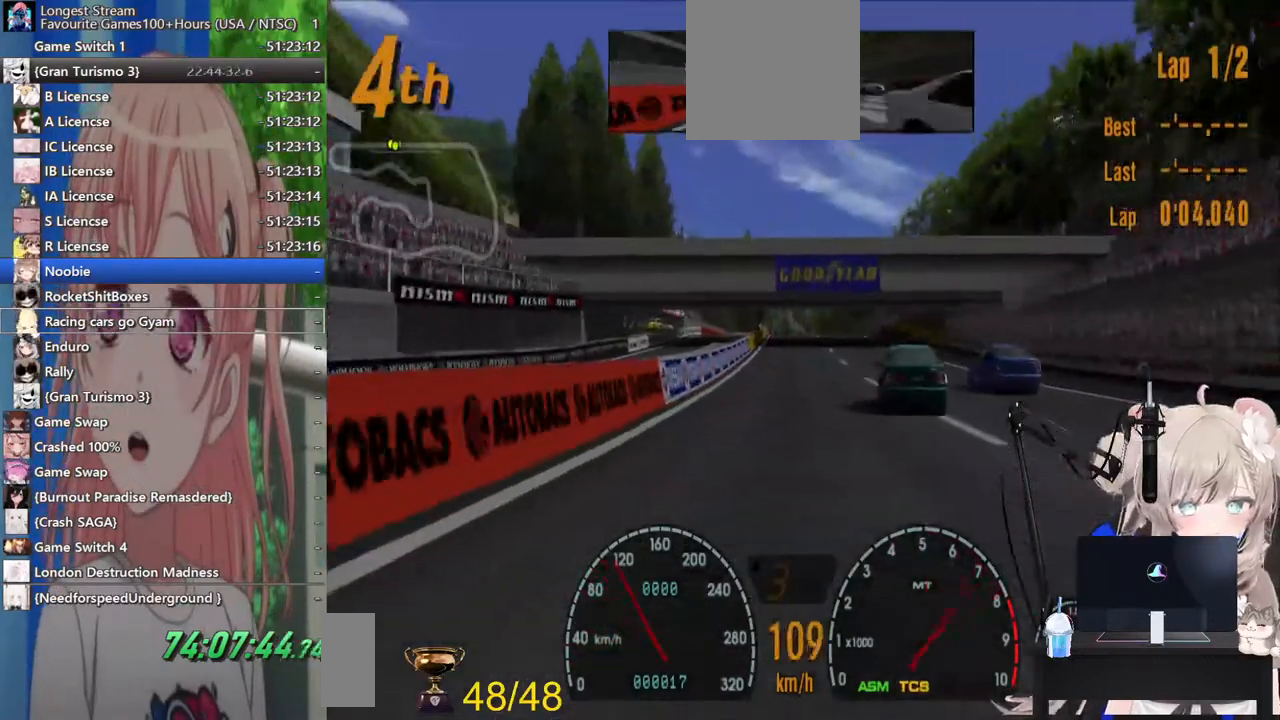
{"dt_ms": 500, "buttons": ["R2"], "left_stick": "center", "right_stick": "center", "events": [[67, "CROSS", "up"]]}
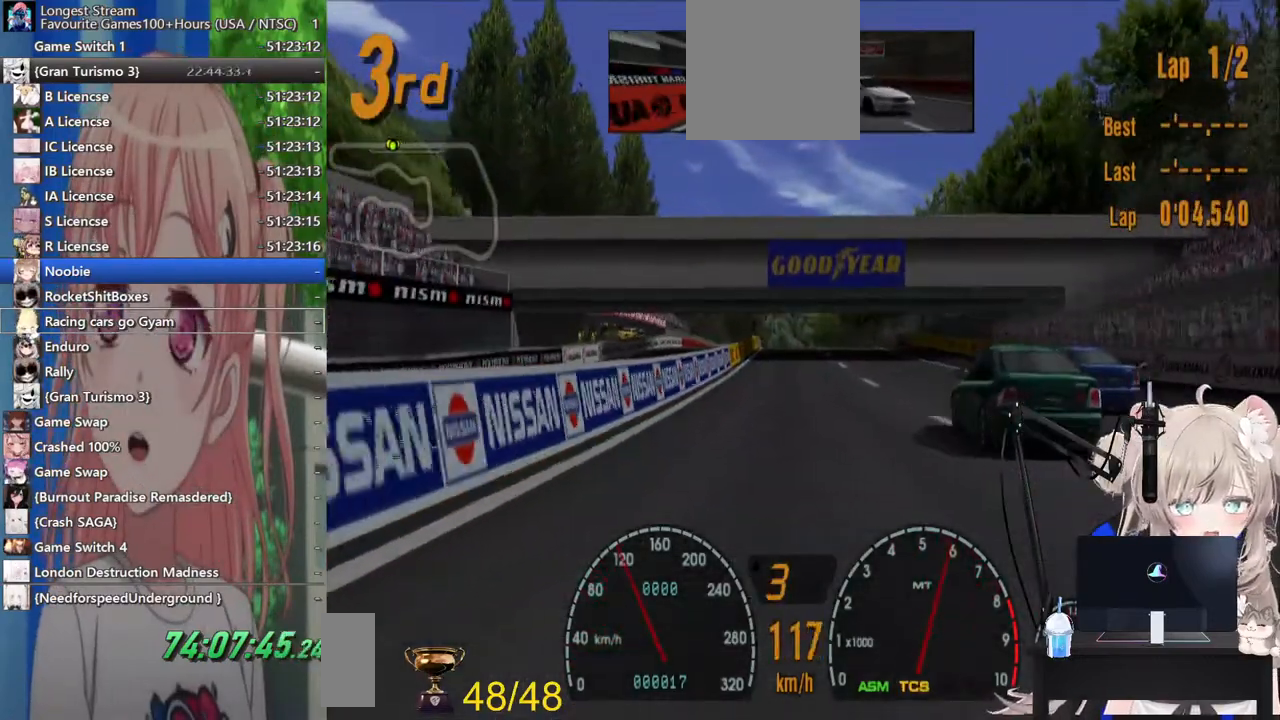
{"dt_ms": 500, "buttons": ["R2"], "left_stick": "center", "right_stick": "center", "events": []}
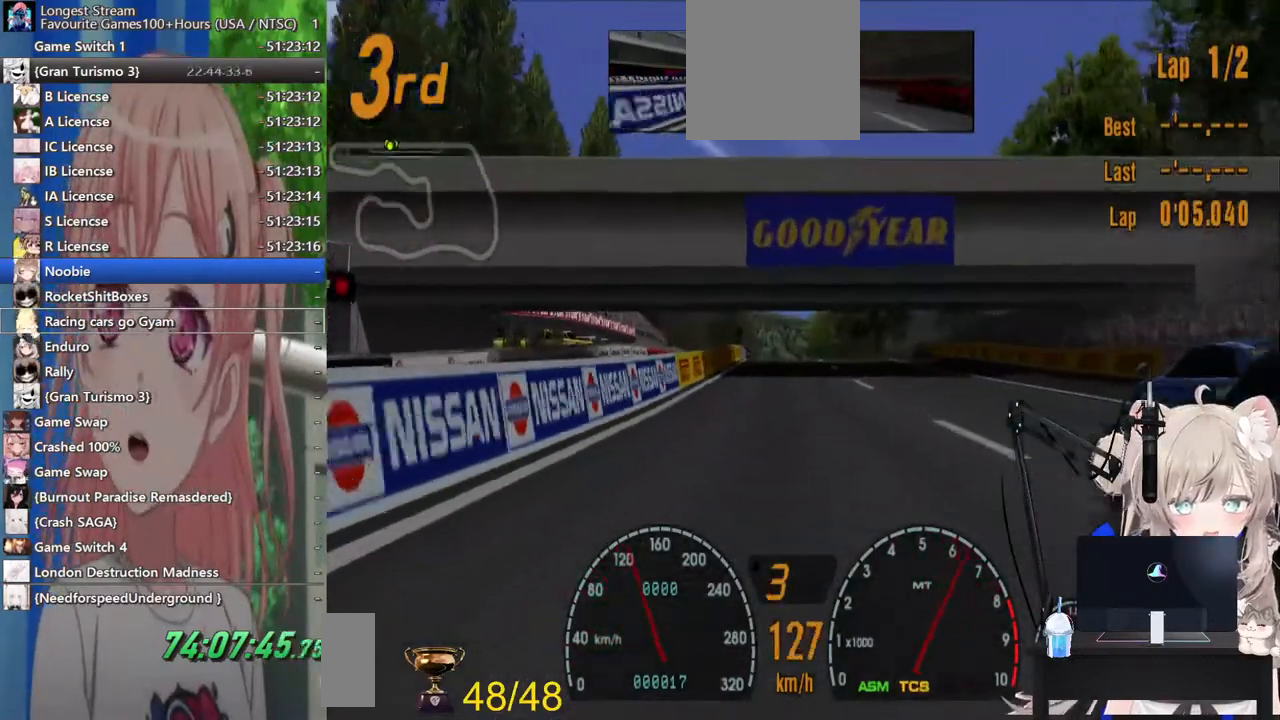
{"dt_ms": 500, "buttons": ["R2"], "left_stick": "center", "right_stick": "center", "events": []}
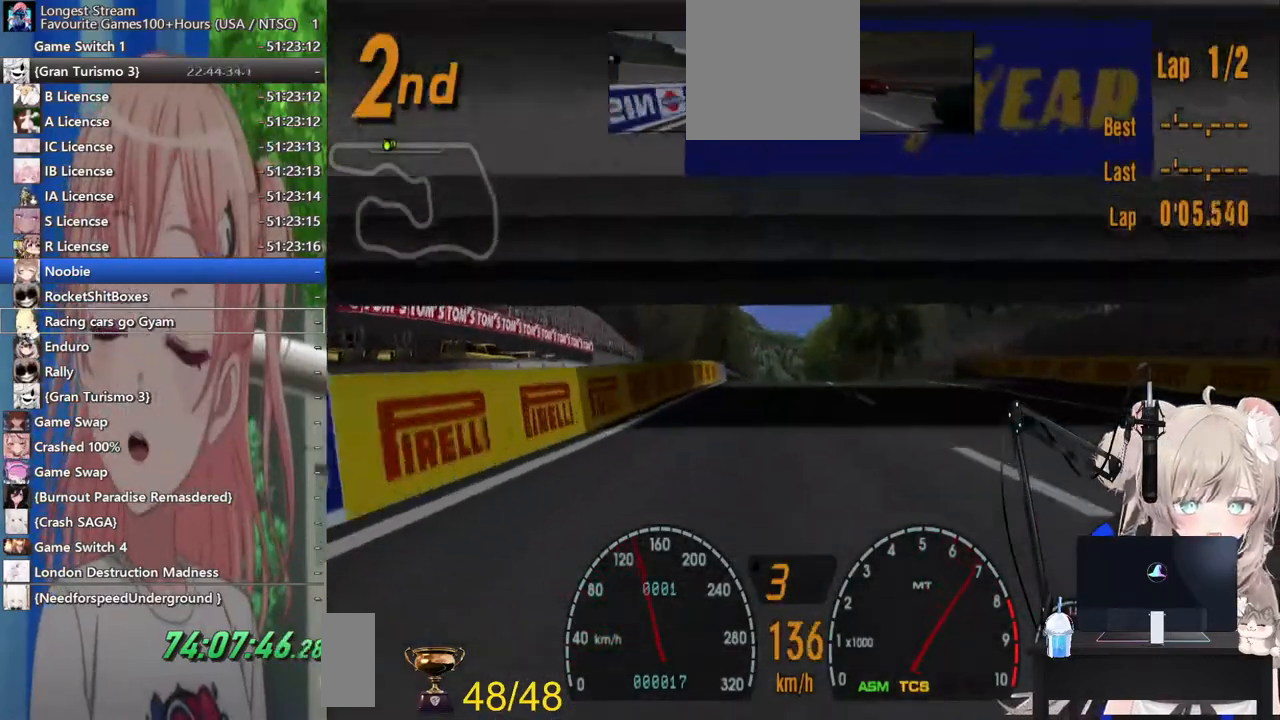
{"dt_ms": 500, "buttons": ["CROSS", "R2"], "left_stick": "center", "right_stick": "center", "events": [[417, "CROSS", "down"]]}
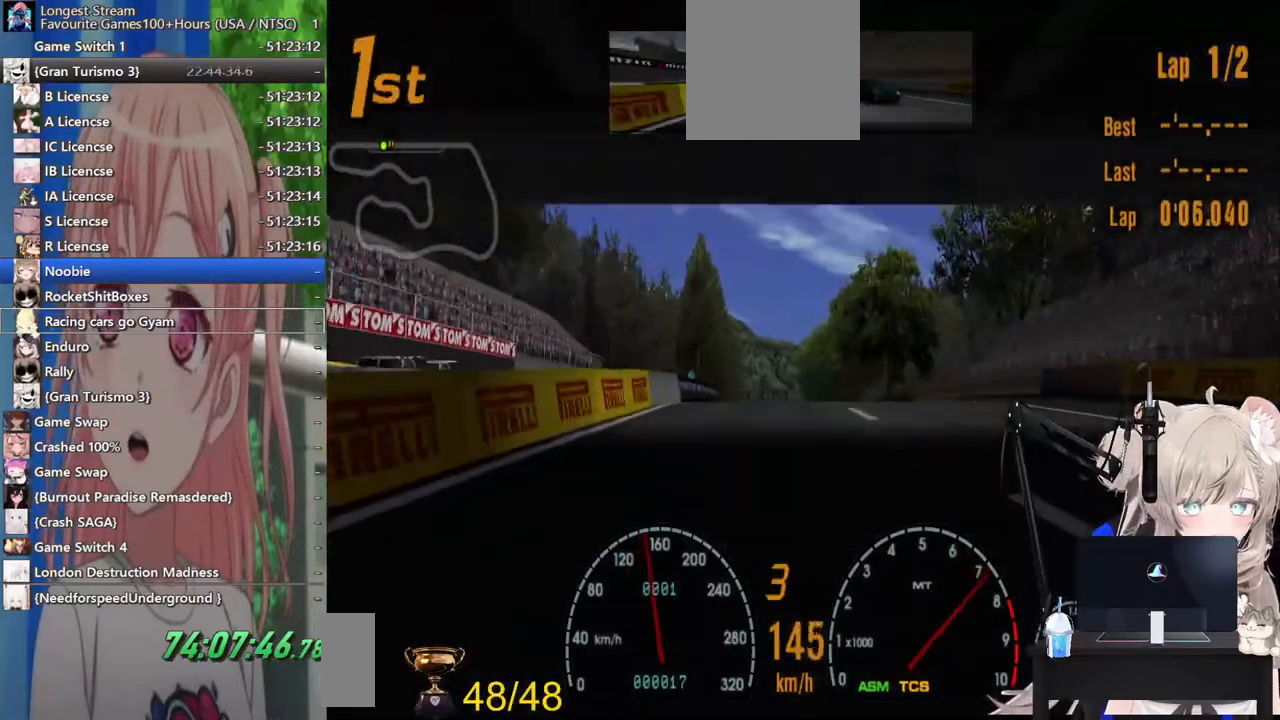
{"dt_ms": 500, "buttons": ["R2"], "left_stick": "center", "right_stick": "center", "events": [[100, "CROSS", "up"]]}
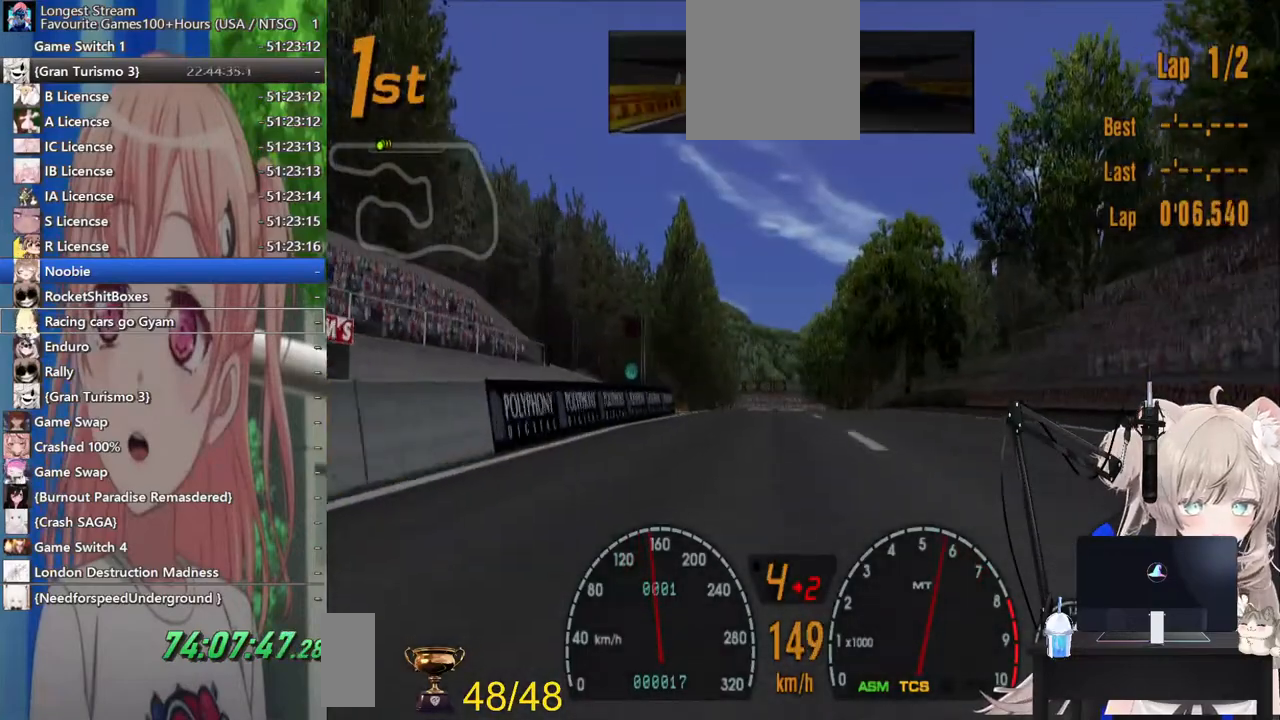
{"dt_ms": 500, "buttons": ["R2"], "left_stick": "center", "right_stick": "center", "events": []}
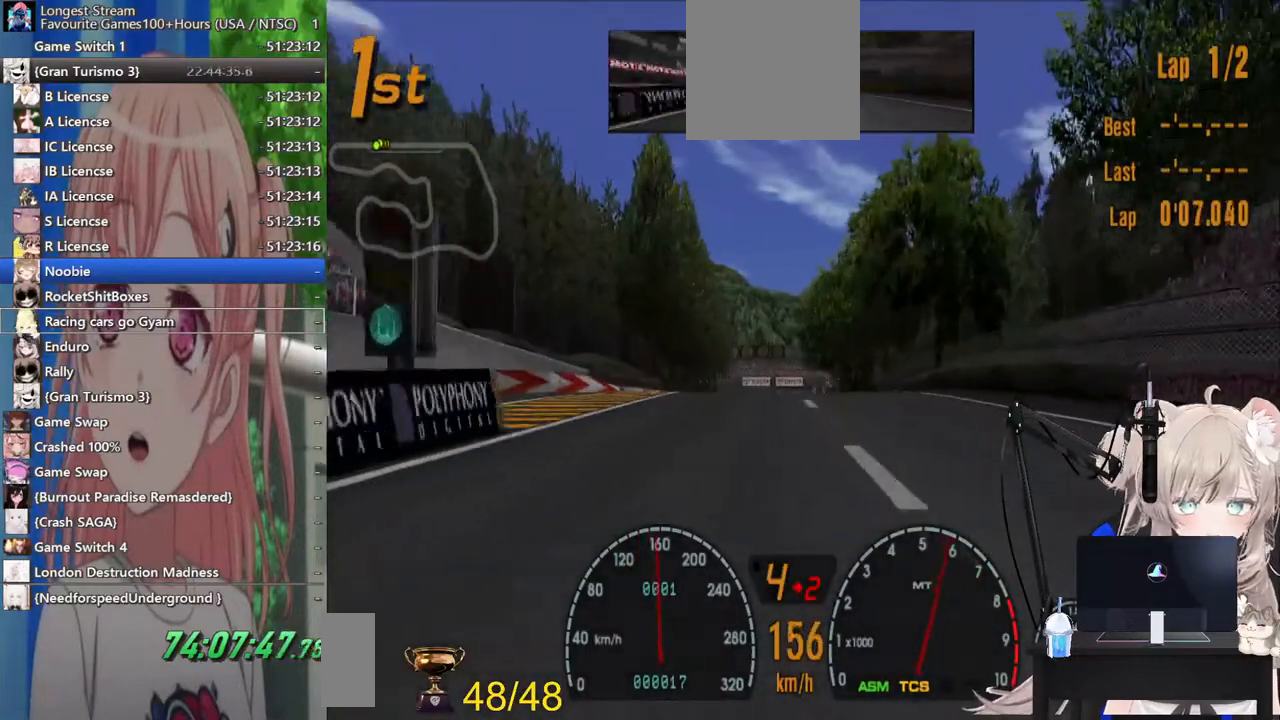
{"dt_ms": 500, "buttons": ["R2"], "left_stick": "center", "right_stick": "center", "events": []}
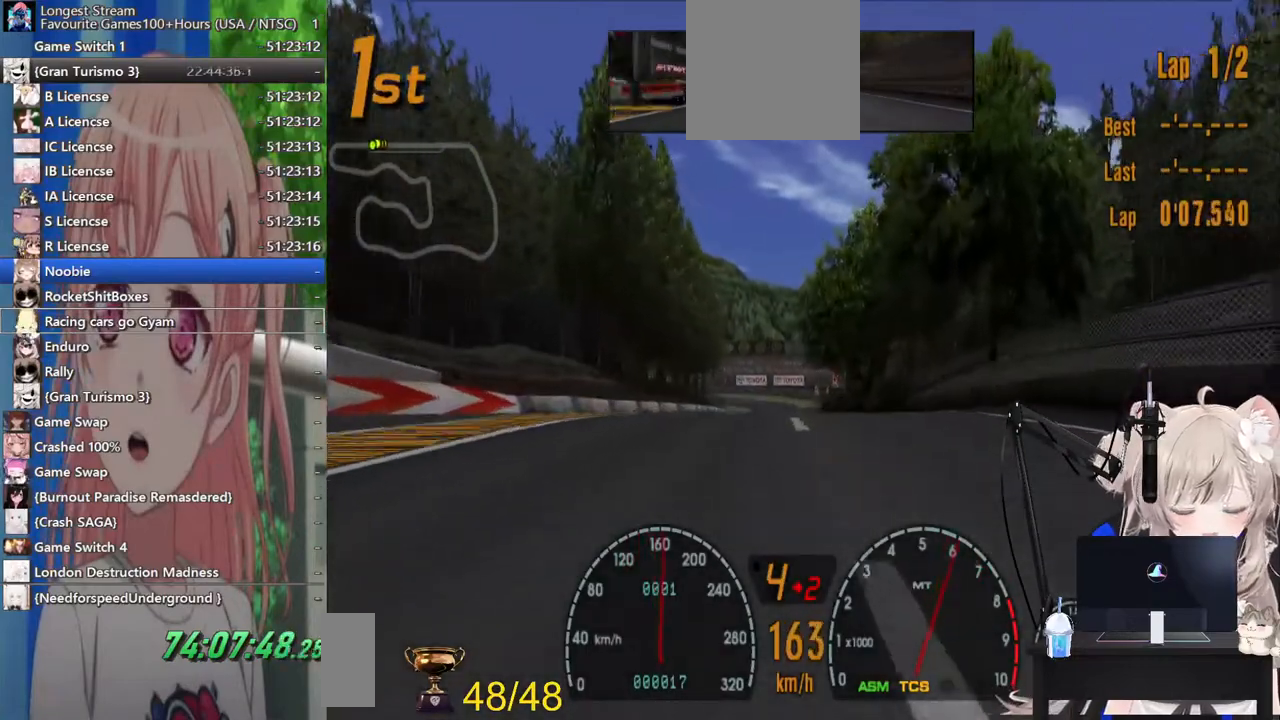
{"dt_ms": 500, "buttons": ["R2"], "left_stick": "center", "right_stick": "center", "events": []}
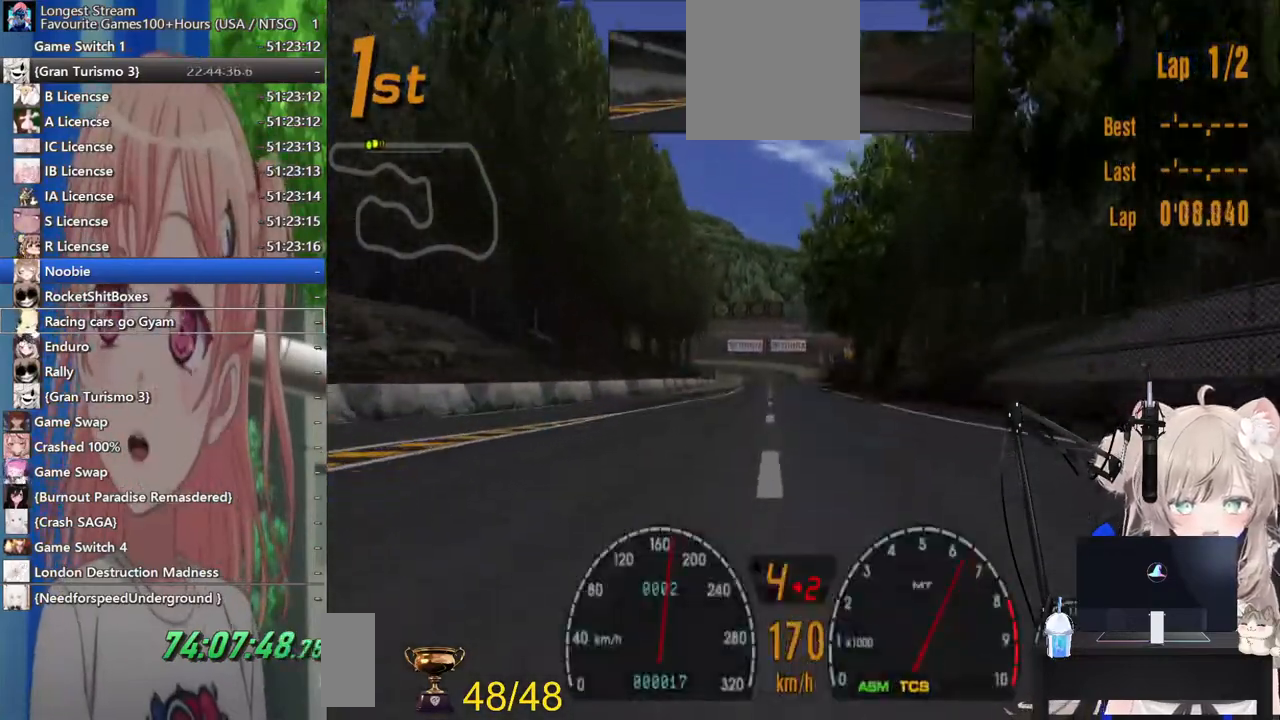
{"dt_ms": 500, "buttons": ["R2"], "left_stick": "center", "right_stick": "center", "events": [[283, "CROSS", "down"], [417, "CROSS", "up"]]}
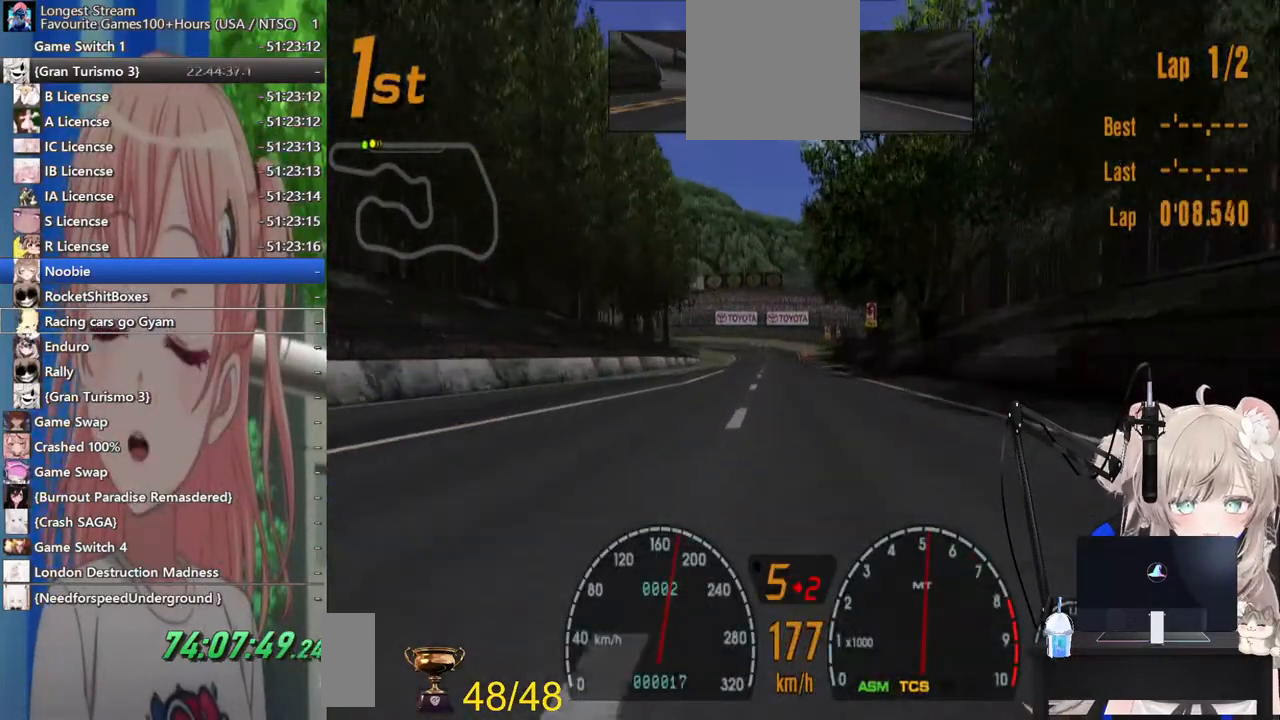
{"dt_ms": 500, "buttons": ["R2"], "left_stick": "center", "right_stick": "center", "events": []}
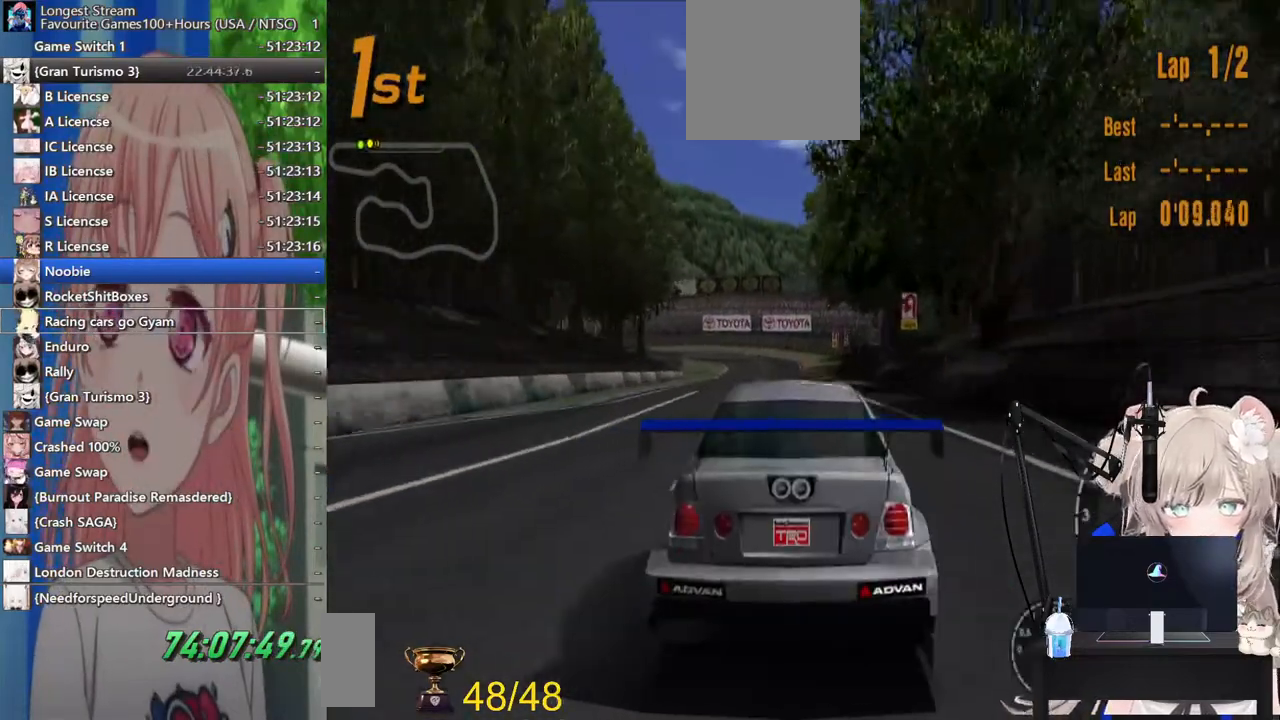
{"dt_ms": 500, "buttons": ["R2"], "left_stick": "center", "right_stick": "center", "events": []}
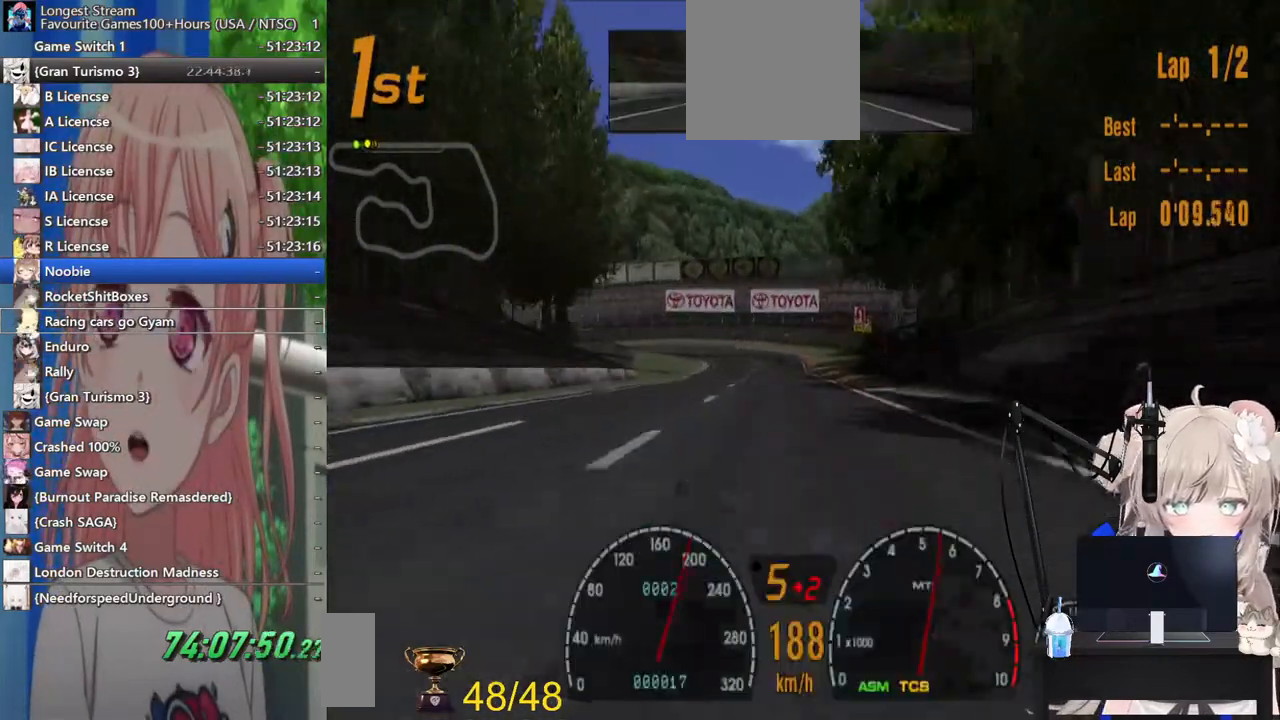
{"dt_ms": 500, "buttons": ["R2"], "left_stick": "center", "right_stick": "center", "events": []}
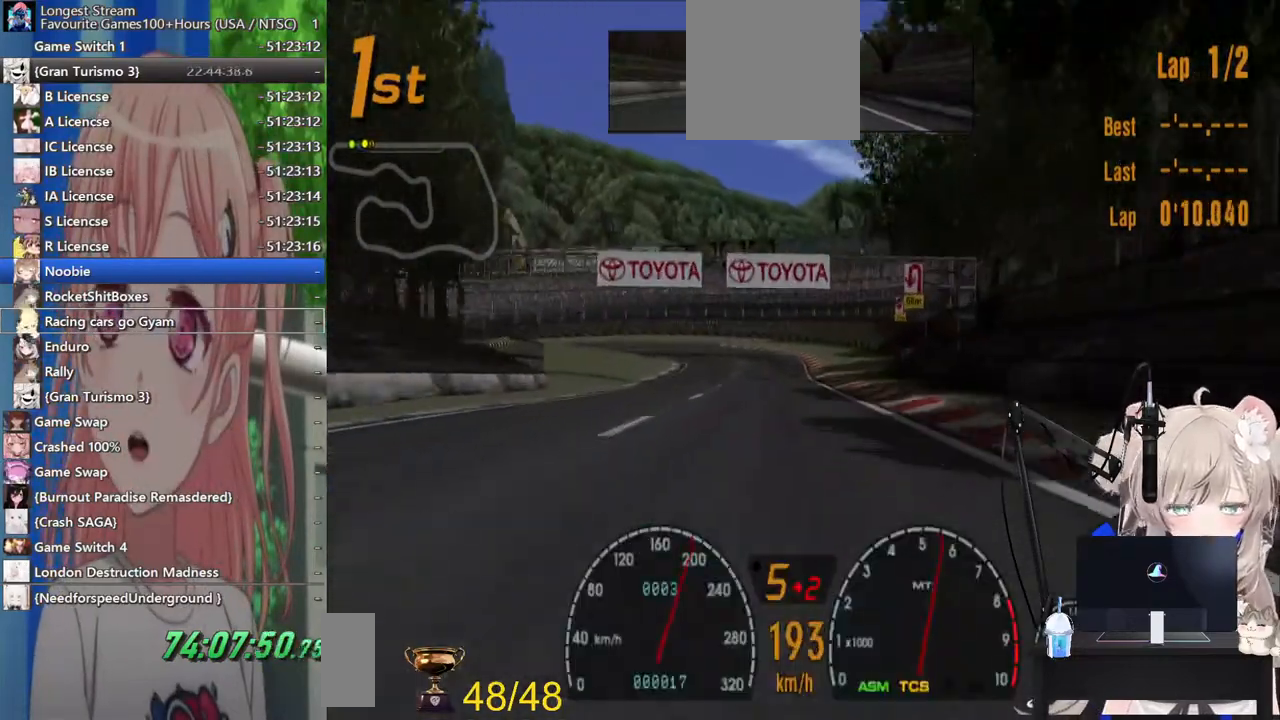
{"dt_ms": 500, "buttons": ["SQUARE", "L2"], "left_stick": "center", "right_stick": "center", "events": [[50, "left_stick", "left"], [200, "left_stick", "center"], [317, "L2", "down"], [317, "R2", "up"], [467, "SQUARE", "down"]]}
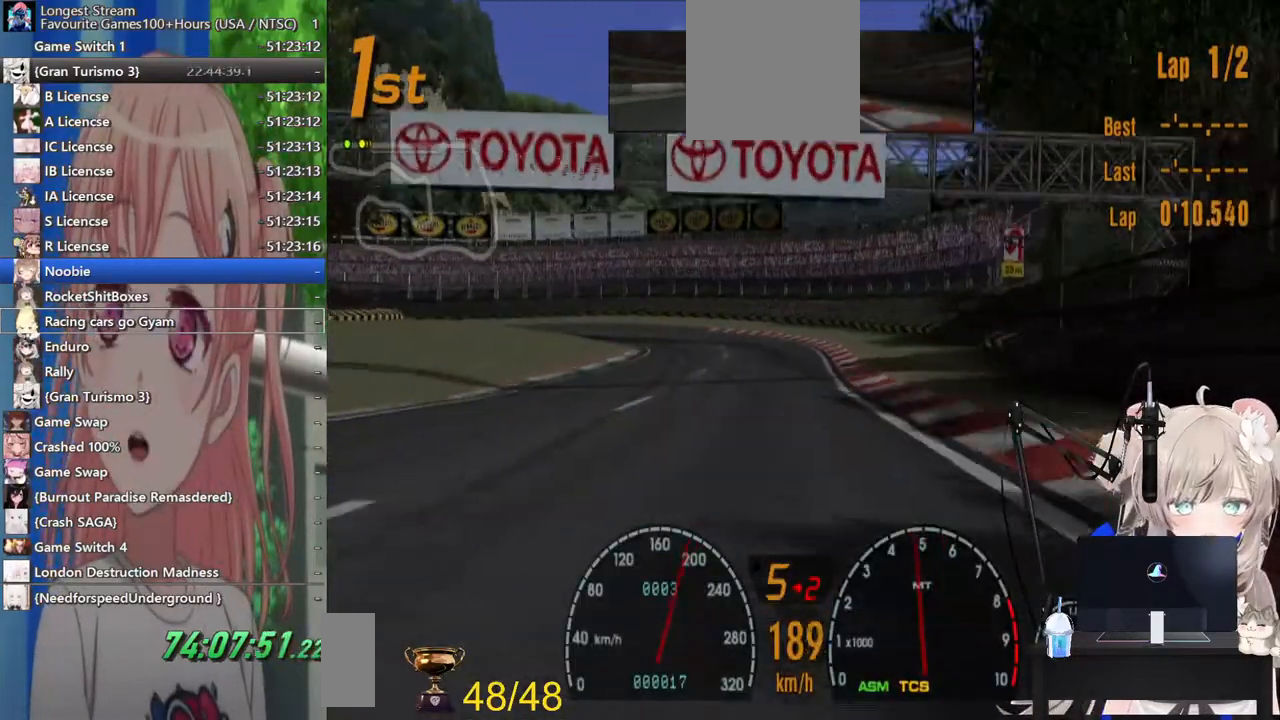
{"dt_ms": 500, "buttons": ["L2"], "left_stick": "center", "right_stick": "center", "events": [[83, "L2", "up"], [117, "left_stick", "left"], [167, "SQUARE", "up"], [267, "left_stick", "down-left"], [383, "left_stick", "center"], [433, "L2", "down"]]}
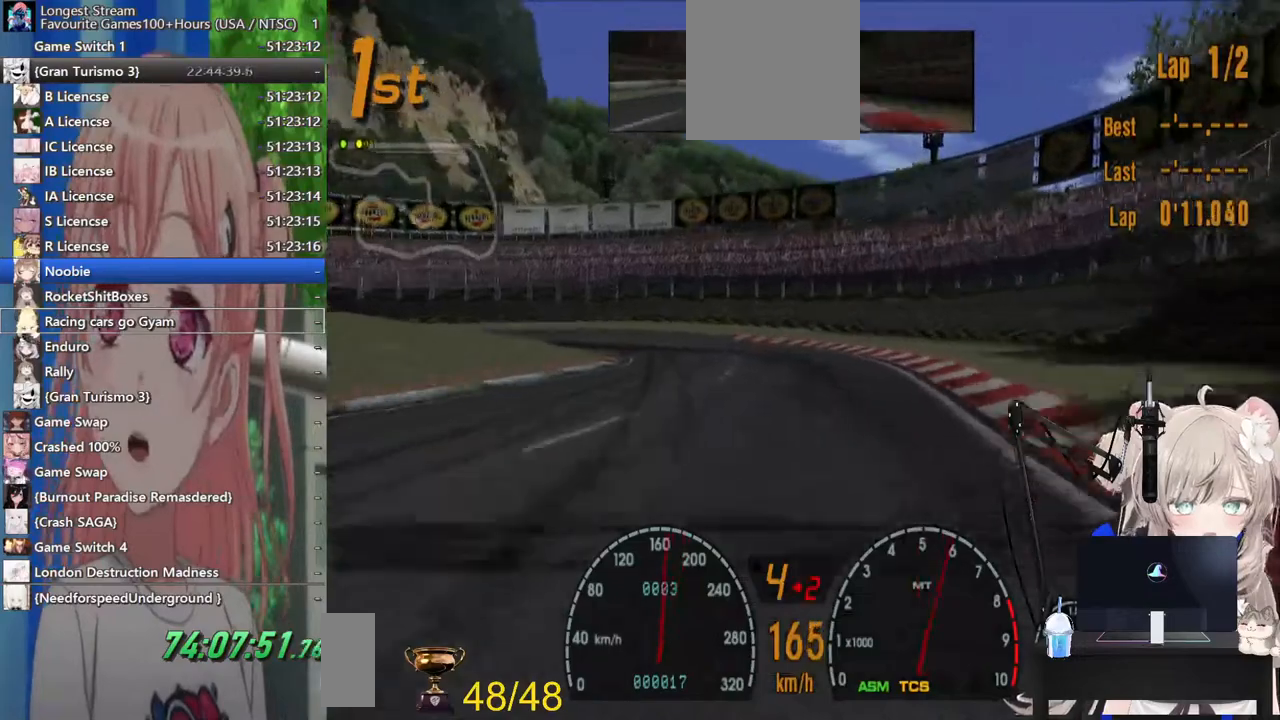
{"dt_ms": 500, "buttons": ["R2"], "left_stick": "center", "right_stick": "center", "events": [[183, "L2", "up"], [217, "left_stick", "left"], [317, "R2", "down"], [400, "left_stick", "center"]]}
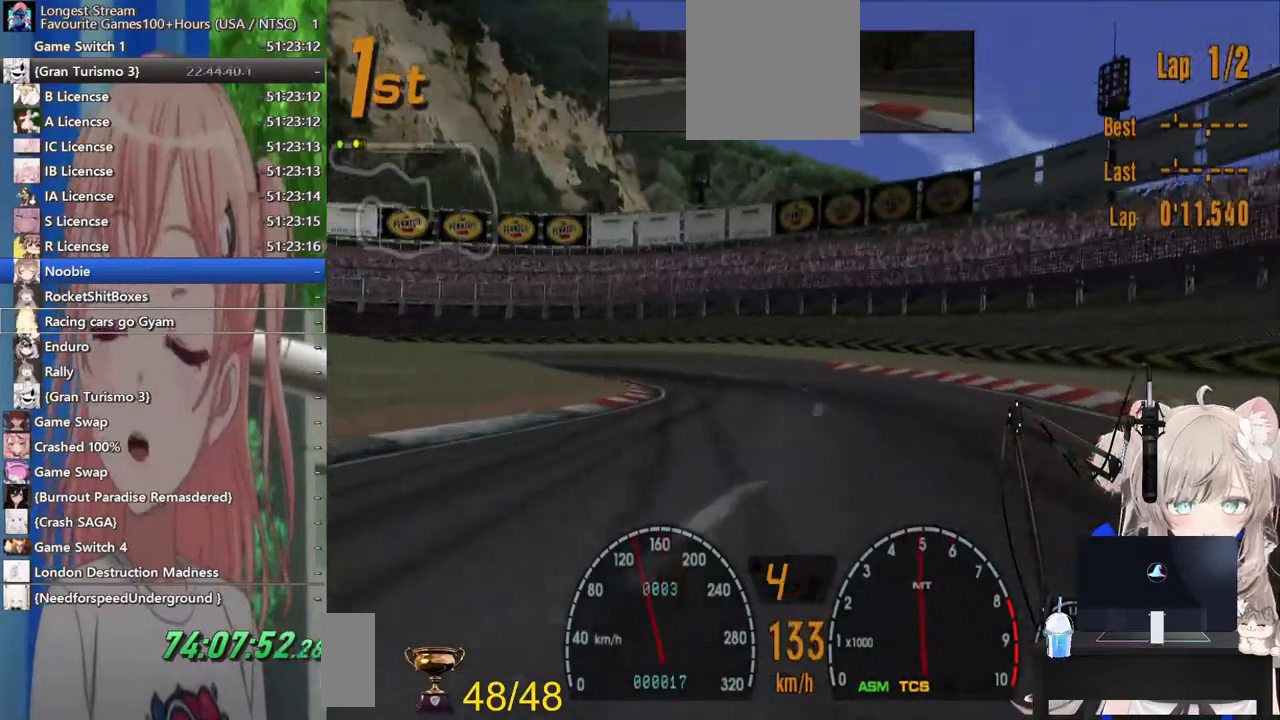
{"dt_ms": 1000, "buttons": ["R2"], "left_stick": "left", "right_stick": "center"}
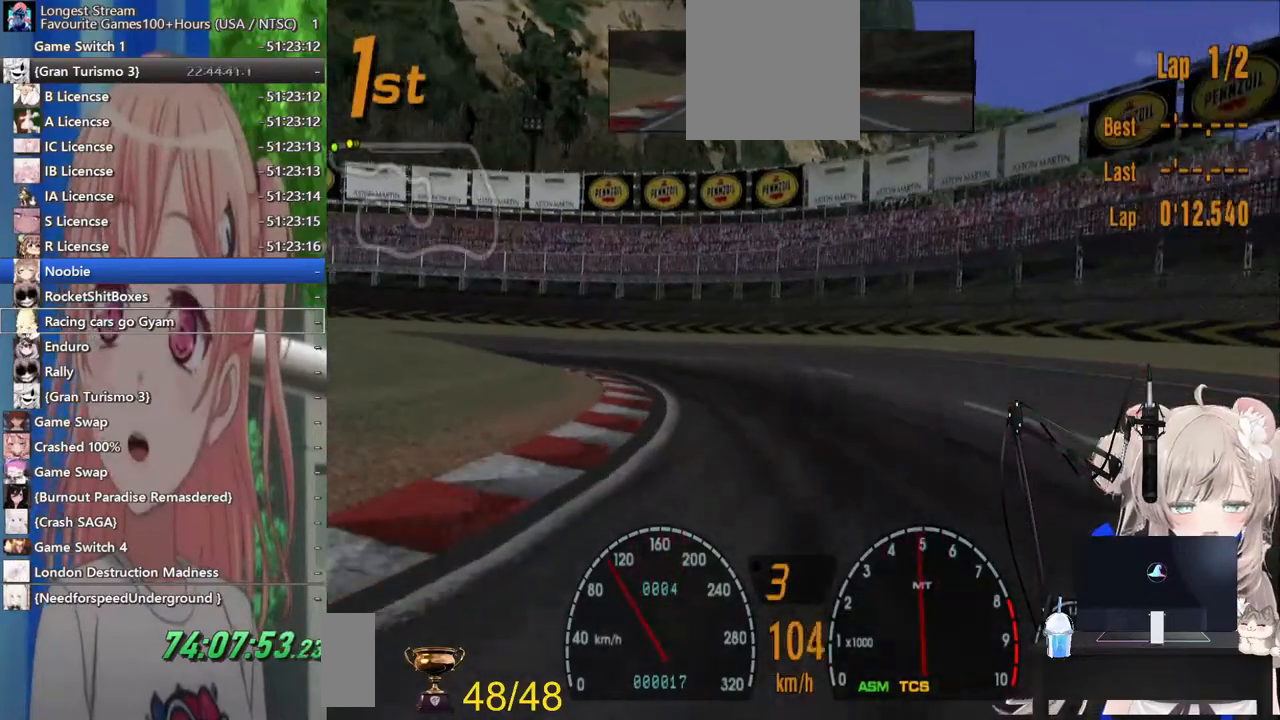
{"dt_ms": 500, "buttons": [], "left_stick": "left", "right_stick": "center", "events": [[117, "R2", "up"]]}
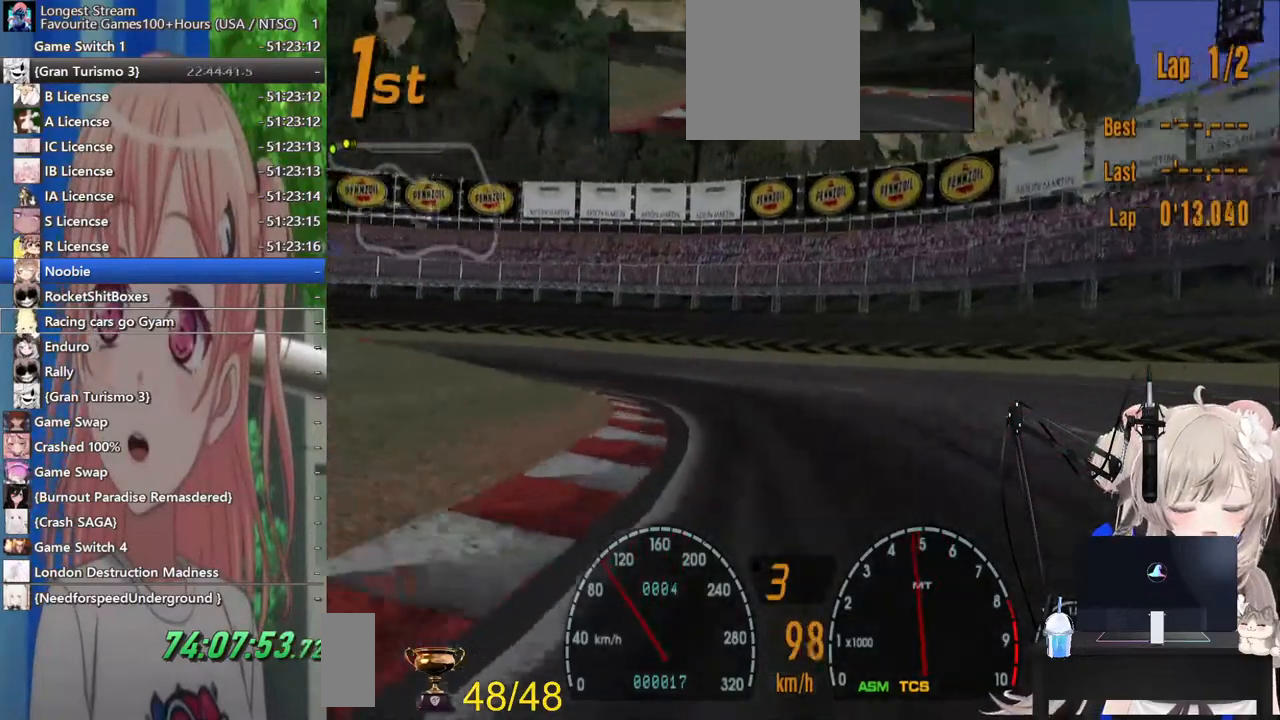
{"dt_ms": 500, "buttons": ["R2"], "left_stick": "left", "right_stick": "center", "events": [[133, "SQUARE", "down"], [283, "SQUARE", "up"], [417, "R2", "down"]]}
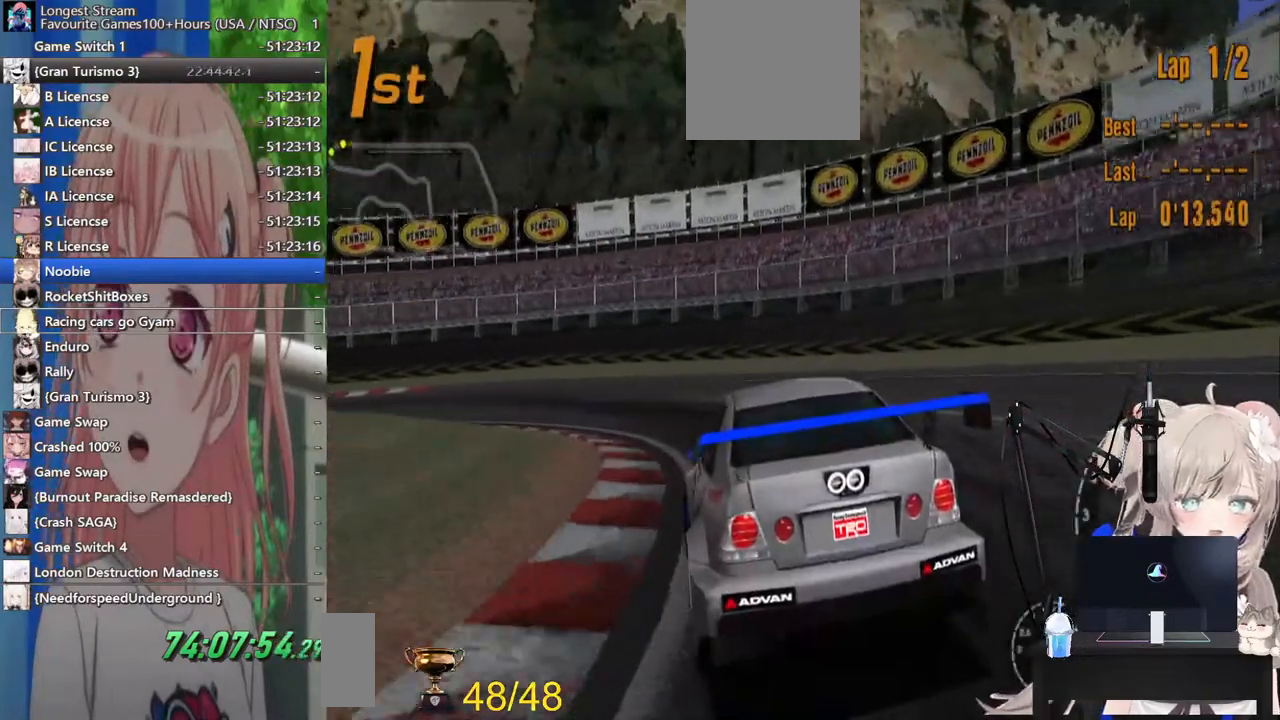
{"dt_ms": 500, "buttons": ["R2"], "left_stick": "left", "right_stick": "center", "events": [[233, "R2", "up"], [433, "R2", "down"]]}
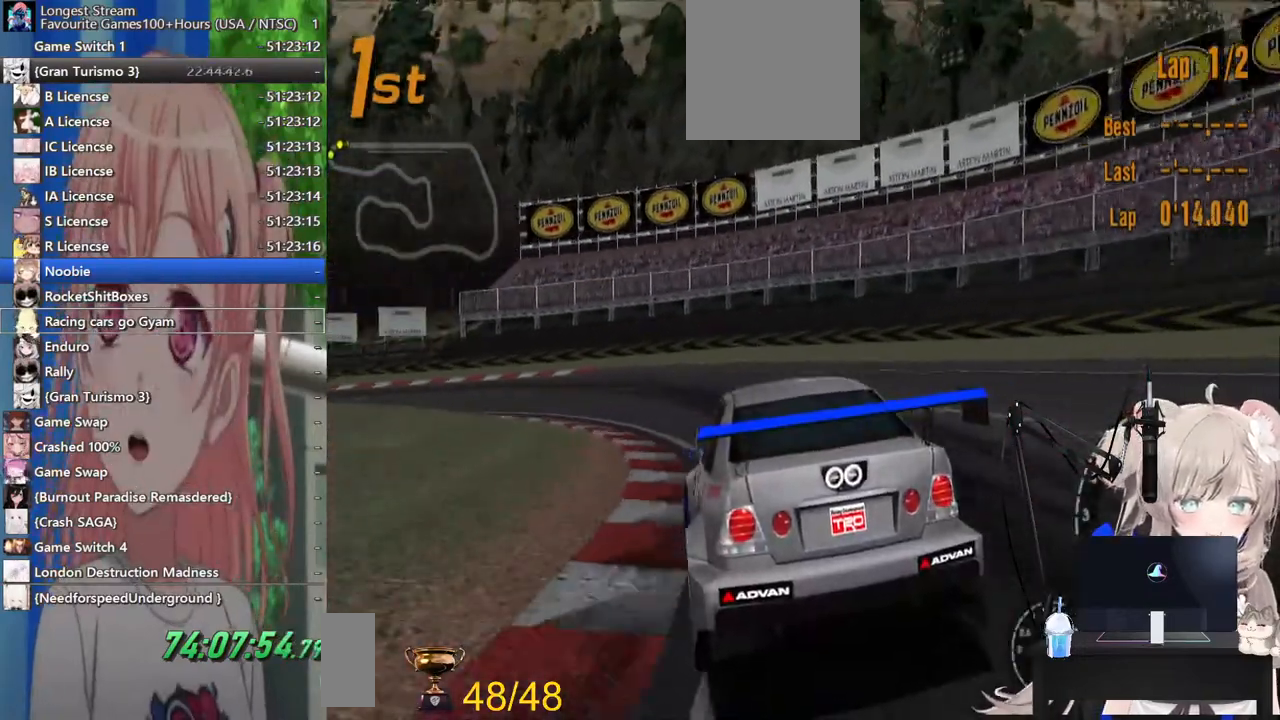
{"dt_ms": 500, "buttons": ["R2"], "left_stick": "left", "right_stick": "center", "events": []}
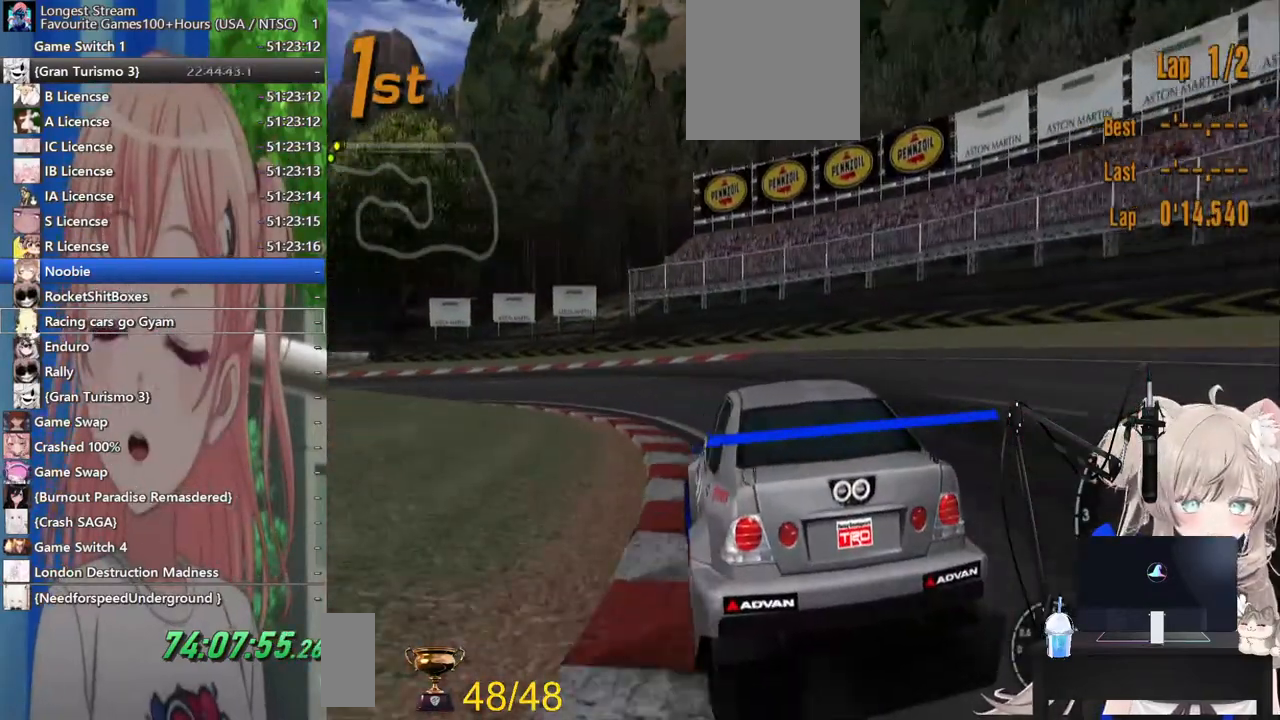
{"dt_ms": 500, "buttons": ["CROSS", "R2"], "left_stick": "left", "right_stick": "center", "events": [[417, "CROSS", "down"]]}
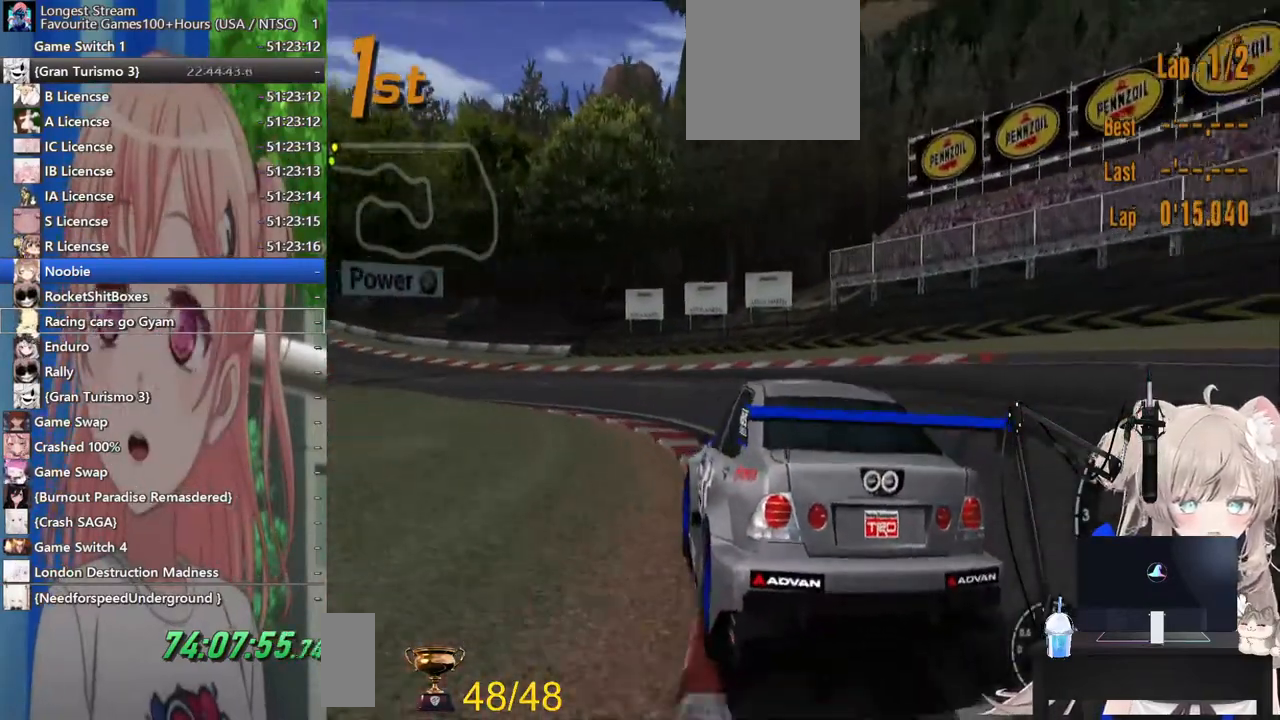
{"dt_ms": 500, "buttons": ["R2"], "left_stick": "left", "right_stick": "center", "events": [[83, "CROSS", "up"], [167, "left_stick", "center"], [367, "left_stick", "left"]]}
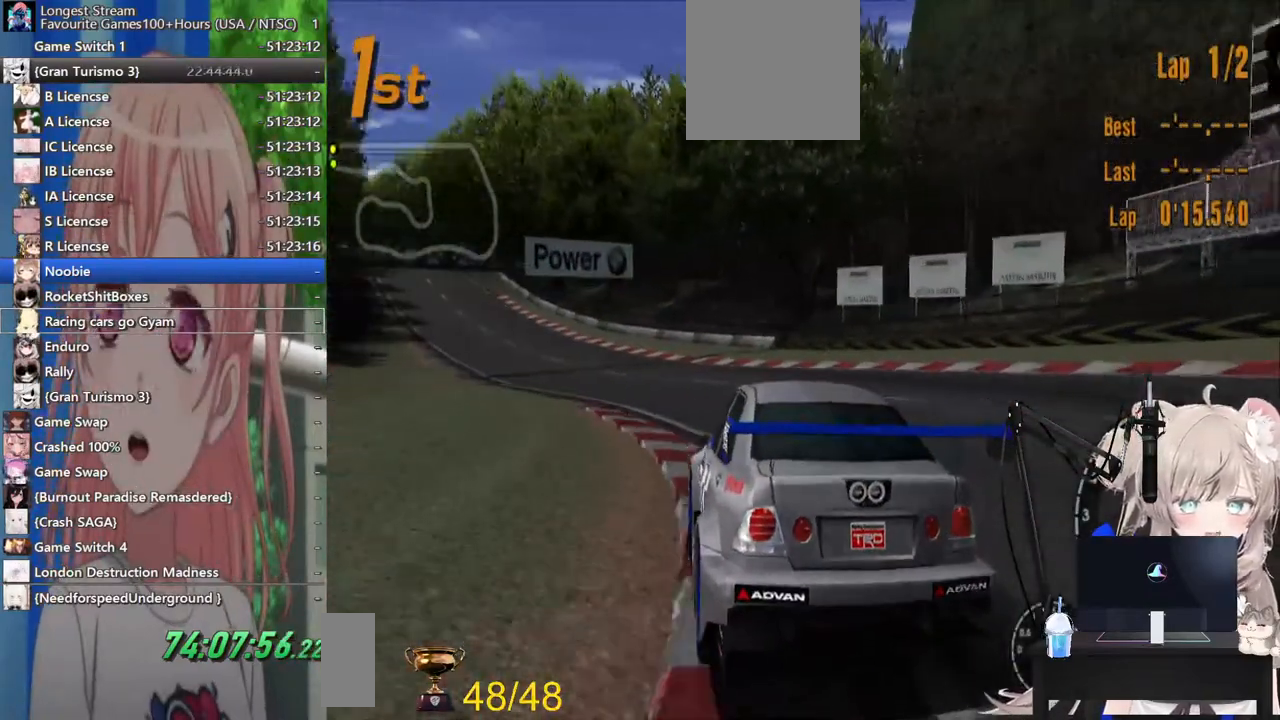
{"dt_ms": 500, "buttons": ["R2"], "left_stick": "center", "right_stick": "center", "events": [[67, "left_stick", "center"]]}
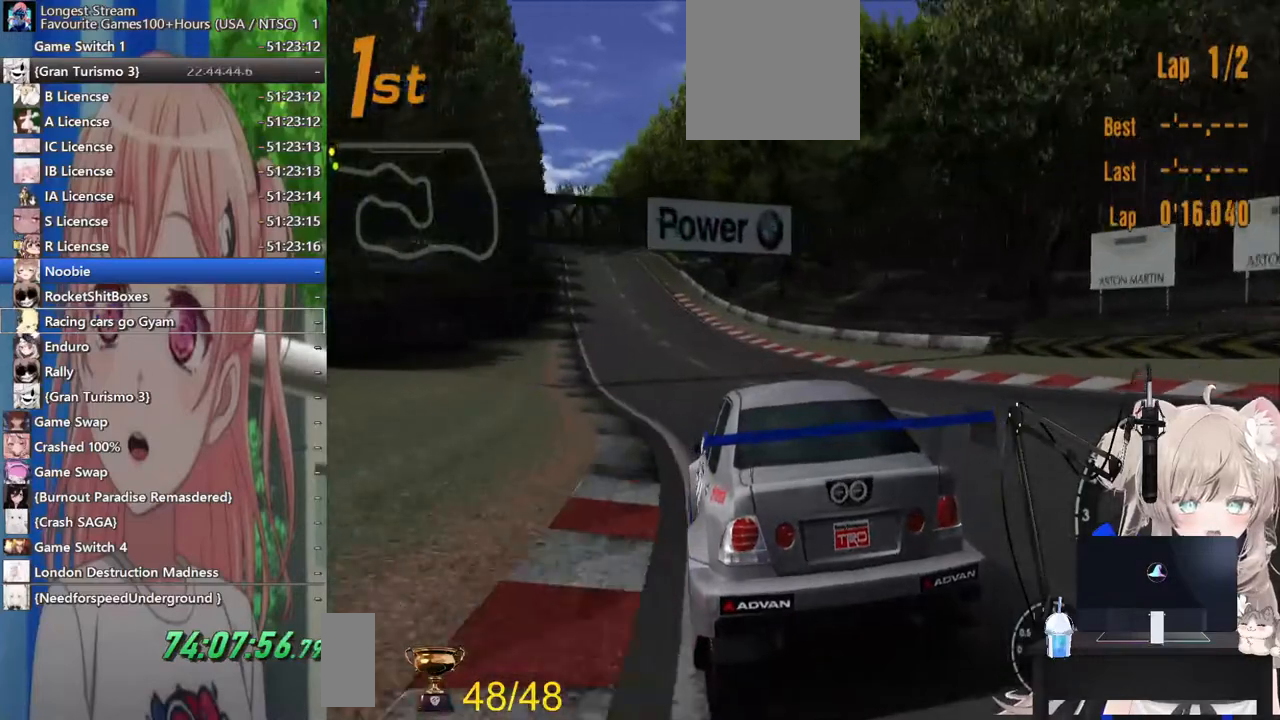
{"dt_ms": 500, "buttons": ["R2"], "left_stick": "center", "right_stick": "center", "events": [[67, "left_stick", "right"], [367, "left_stick", "center"]]}
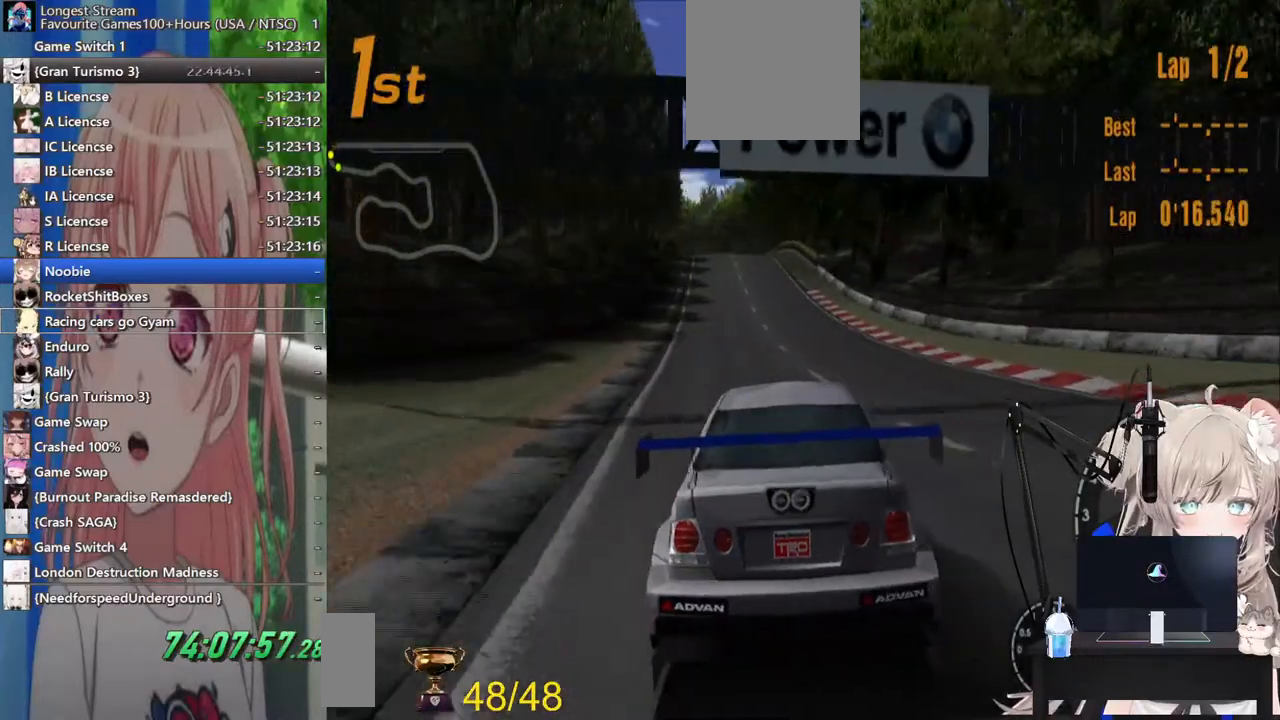
{"dt_ms": 500, "buttons": ["R2"], "left_stick": "center", "right_stick": "center", "events": [[33, "left_stick", "left"], [183, "left_stick", "center"]]}
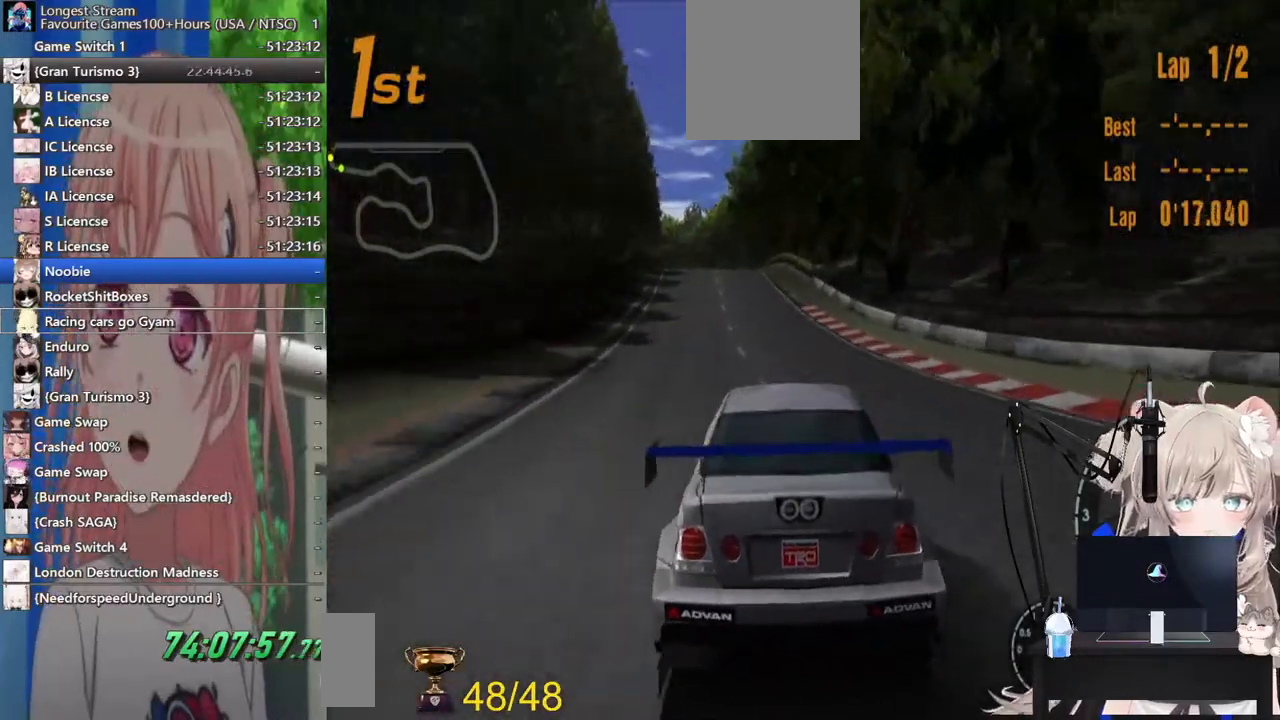
{"dt_ms": 500, "buttons": ["R2"], "left_stick": "center", "right_stick": "center", "events": []}
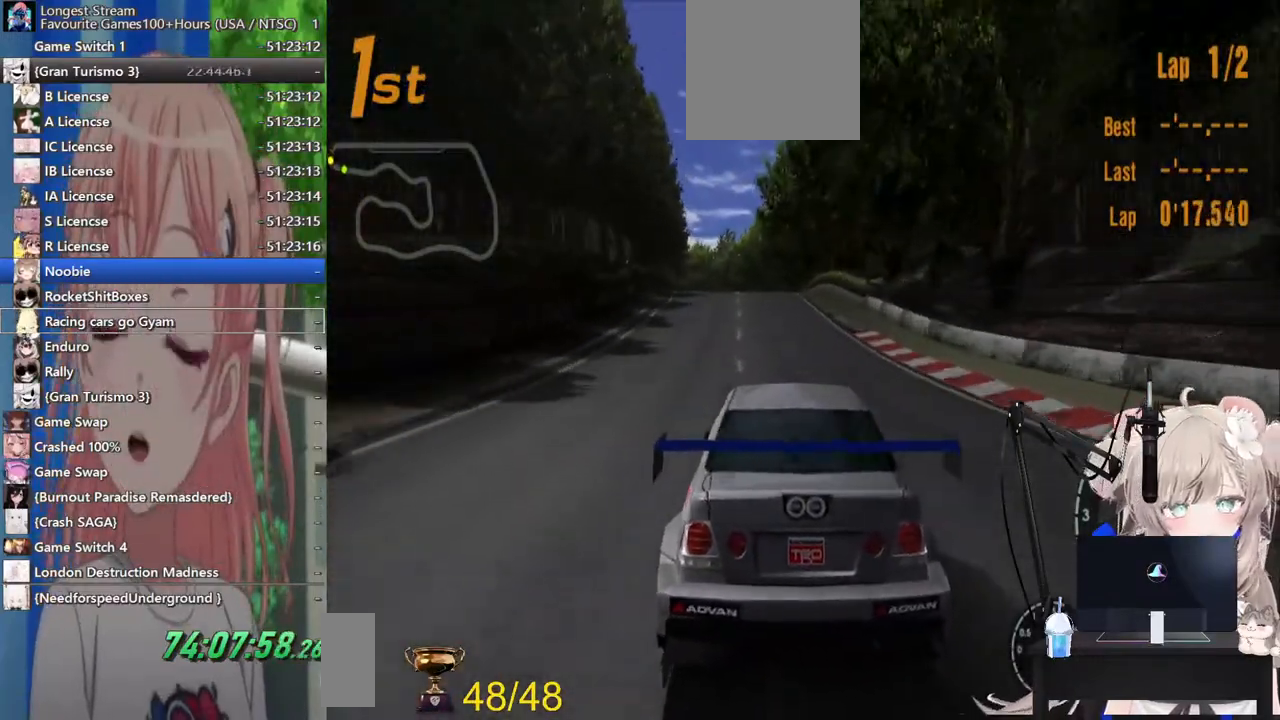
{"dt_ms": 500, "buttons": ["R2"], "left_stick": "center", "right_stick": "center", "events": []}